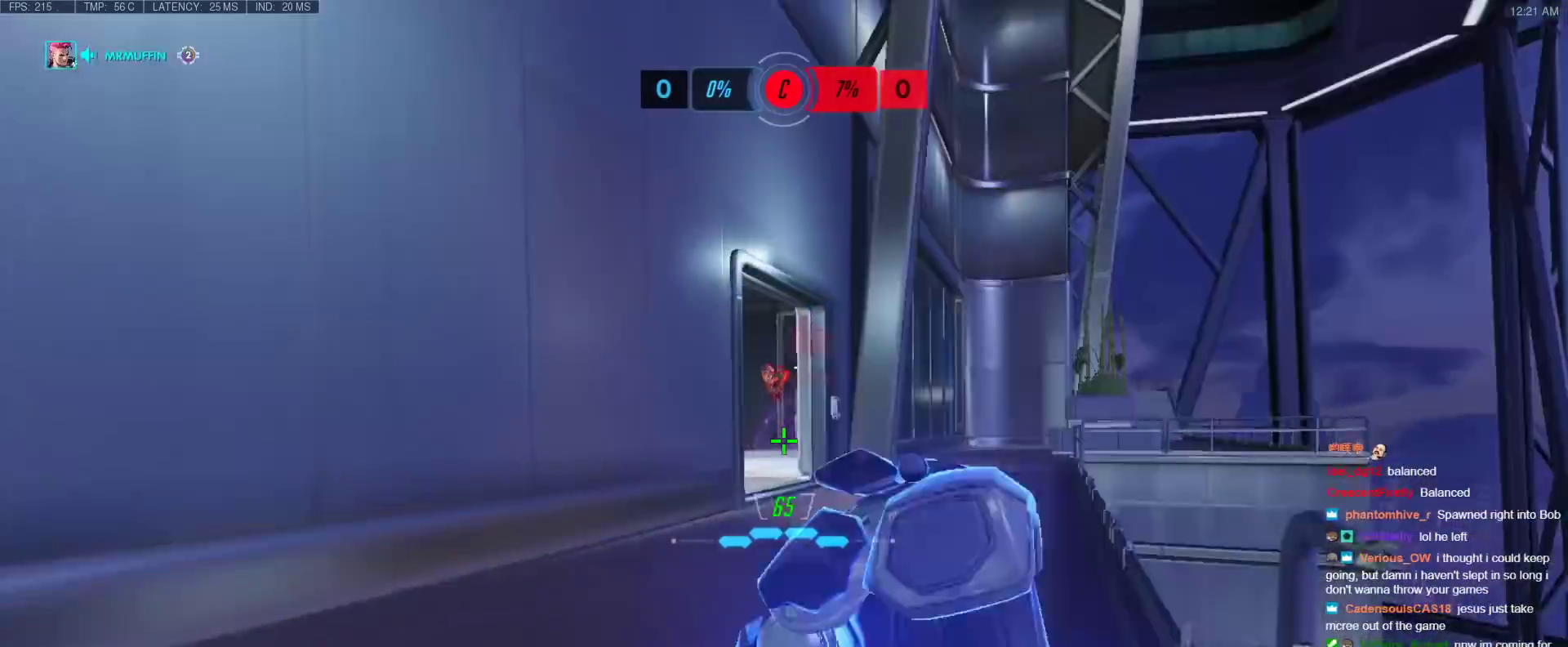
Gameplay with keyboard; each line is a JSON object with the keys held at the frame after it. "events" lists presses ("down") and releases ("up") of "1", "2", "3", "4", "5", "a", "alt", "b", "c", "caps_lock", "ctrl", "d", "e", "f", "g", "n", "q", "r", "s", "shift", "space", "t", "tab", "v", "w", "x" and "z" between this image and that frame as [ms after this image, input, new state], when the widget could be followed in between. No other keys are recorded. Mouse input is not recorded.
{"keys": ["d", "w"], "events": [[383, "d", "down"]]}
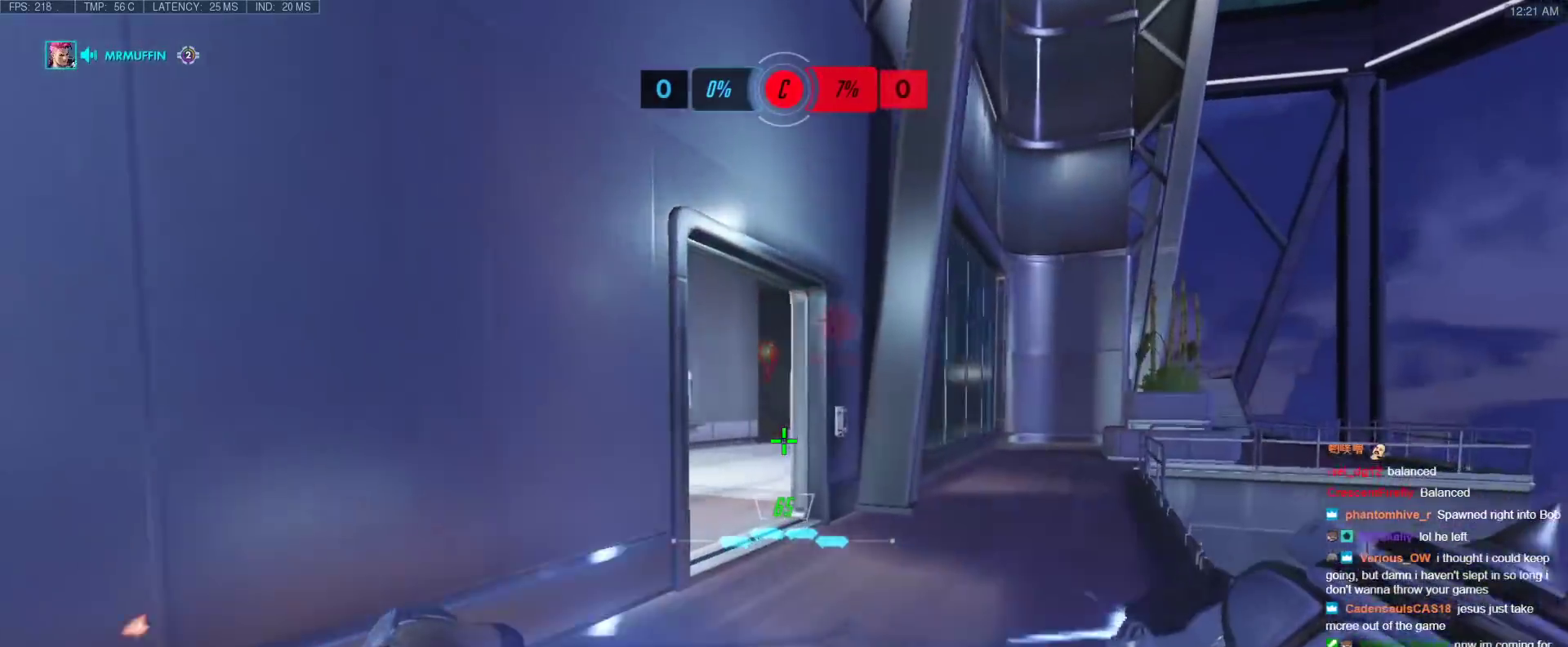
{"keys": ["d", "w"], "events": [[167, "d", "up"], [267, "d", "down"]]}
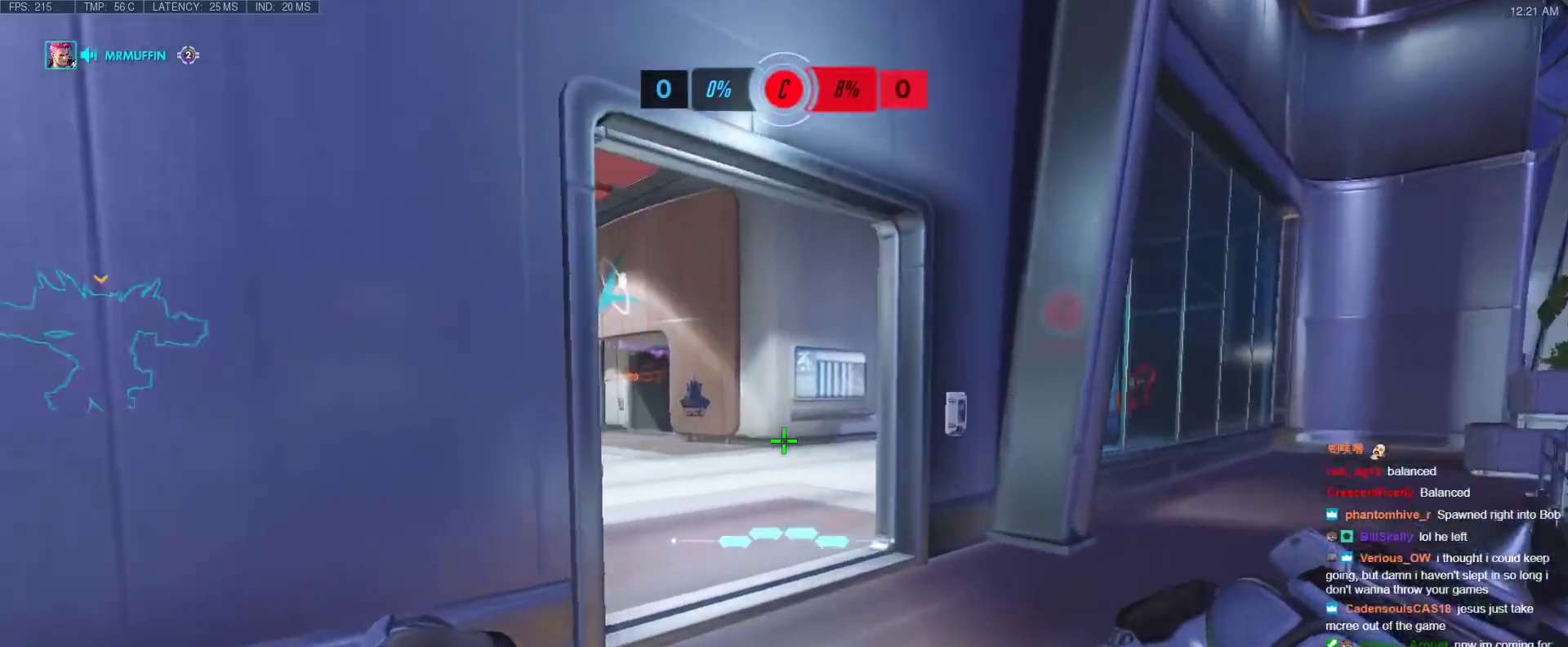
{"keys": ["d"], "events": [[367, "w", "up"]]}
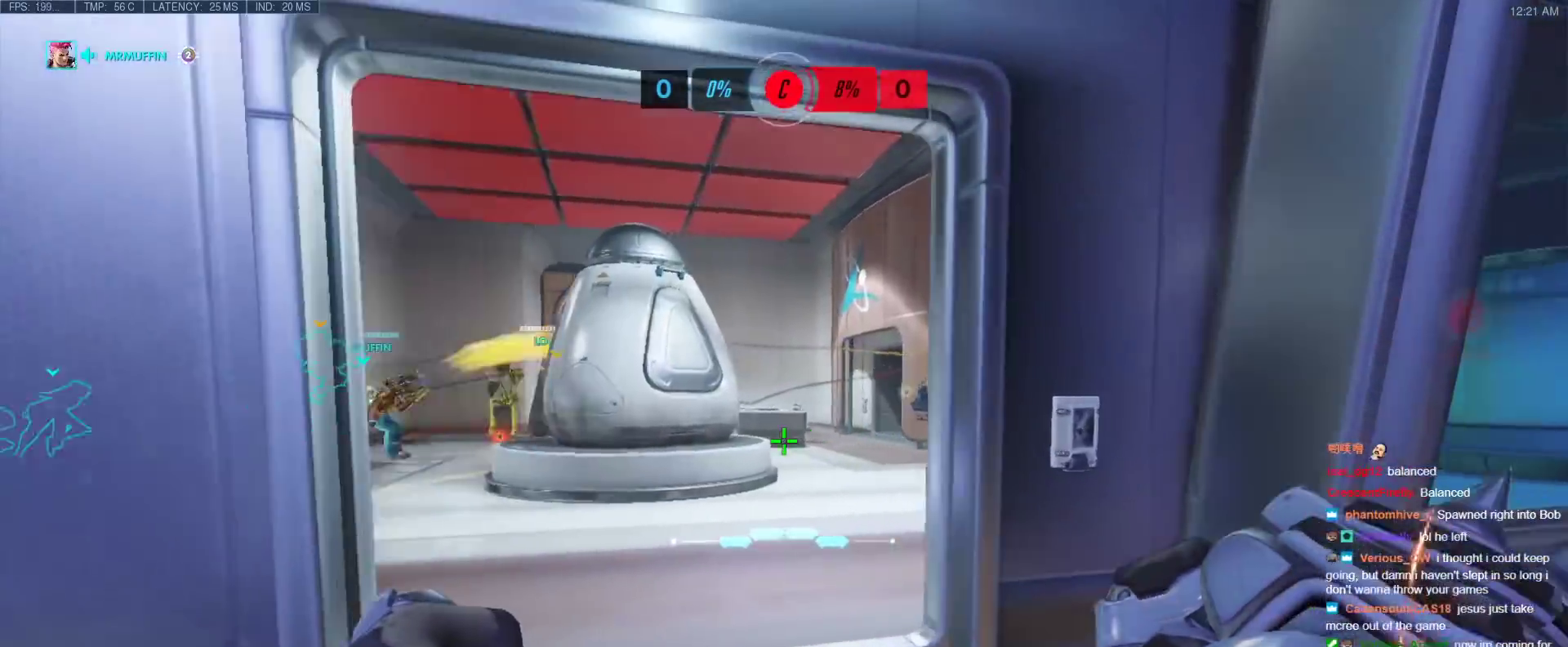
{"keys": ["a", "w"], "events": [[200, "w", "down"], [283, "a", "down"], [283, "d", "up"]]}
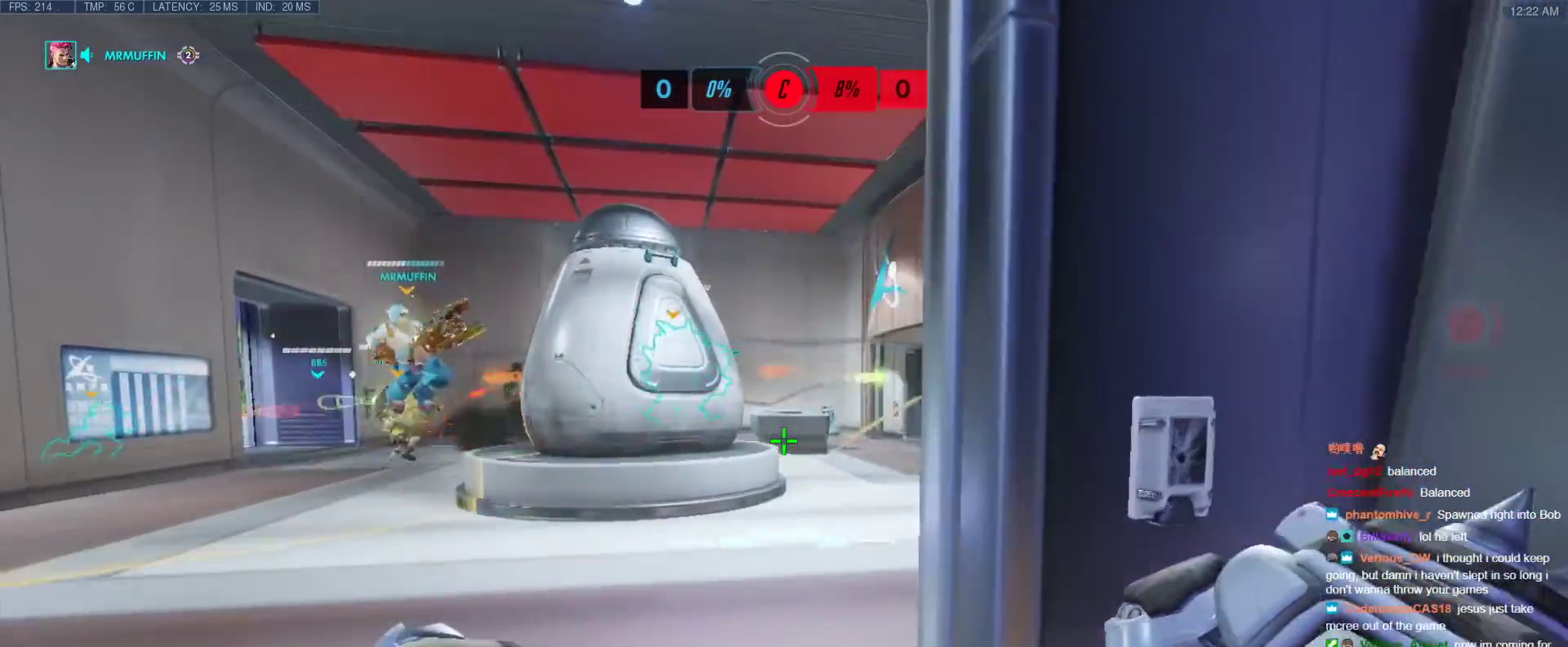
{"keys": ["a", "w"], "events": [[267, "a", "up"], [267, "d", "down"], [350, "a", "down"], [350, "d", "up"]]}
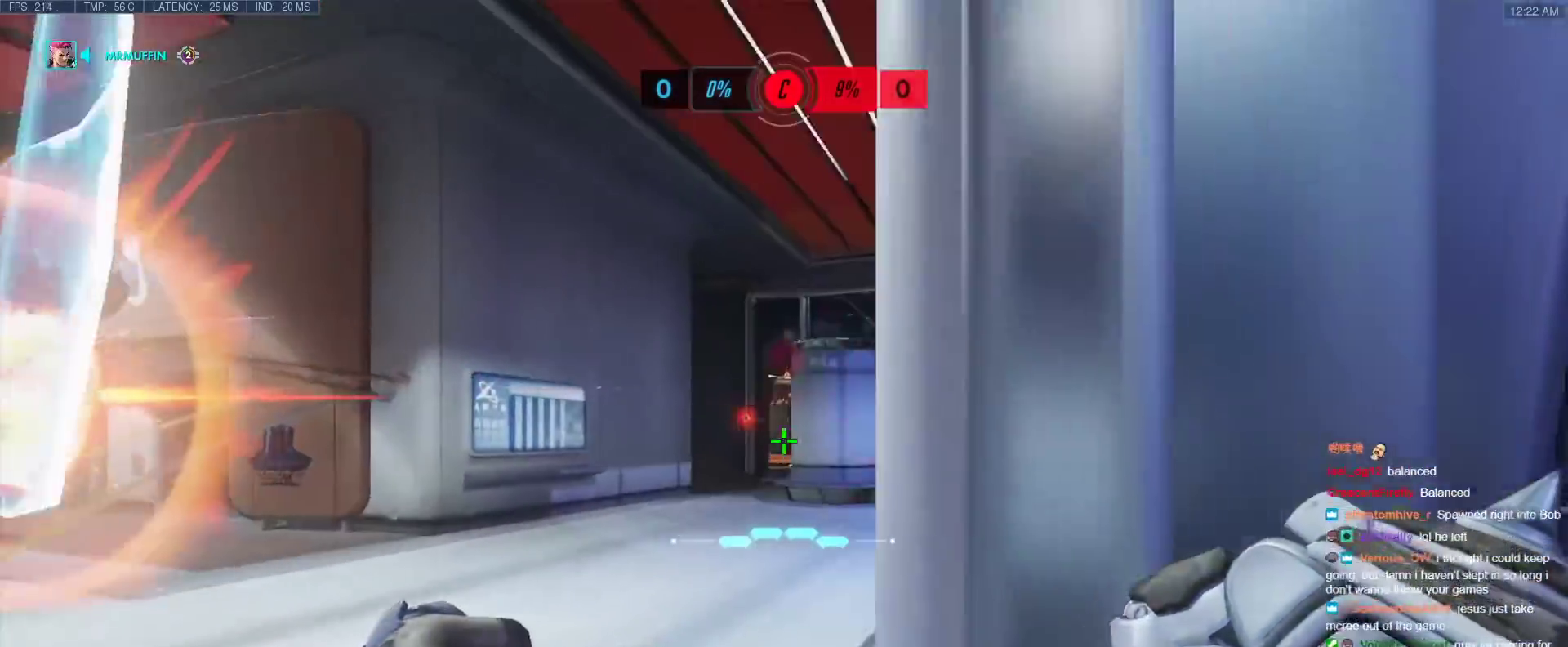
{"keys": ["d"], "events": [[133, "d", "down"], [133, "w", "up"], [233, "a", "up"], [317, "a", "down"], [367, "d", "up"], [417, "d", "down"], [467, "a", "up"]]}
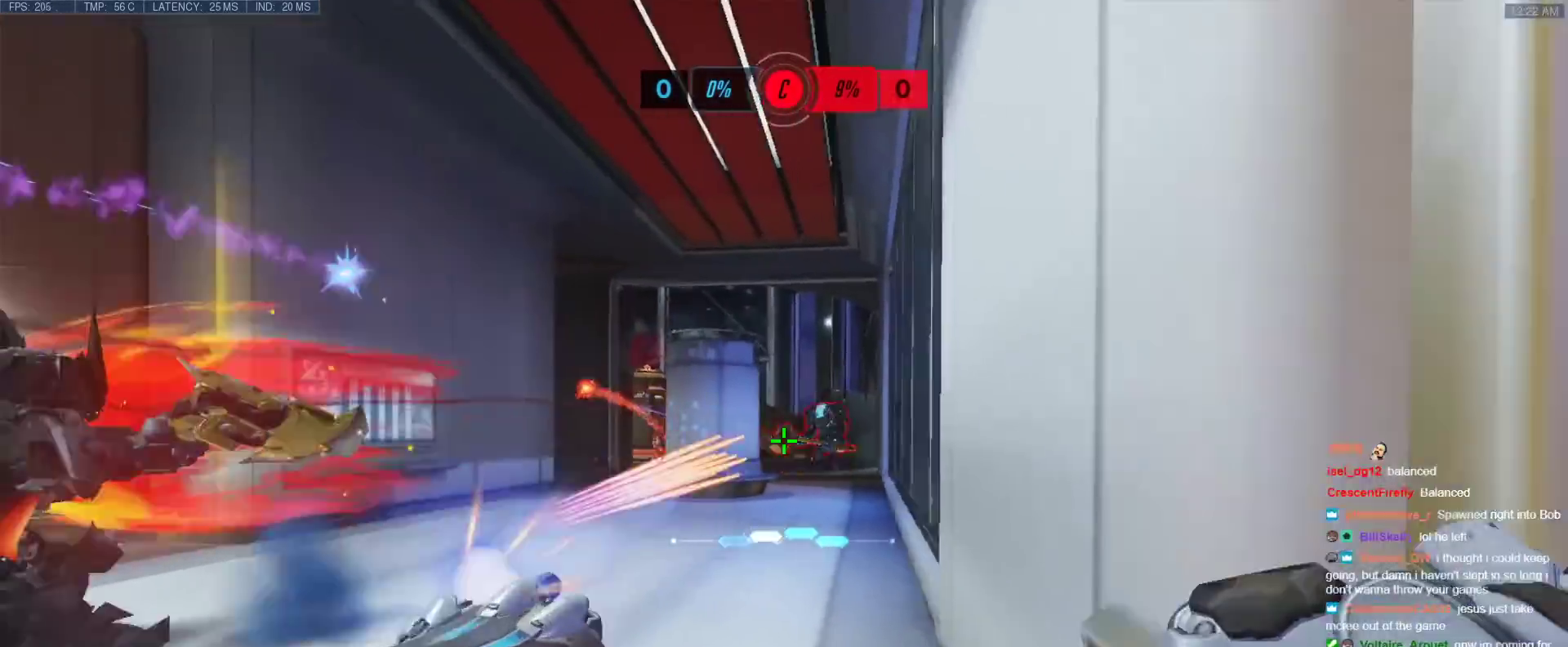
{"keys": ["d", "w"], "events": [[483, "w", "down"]]}
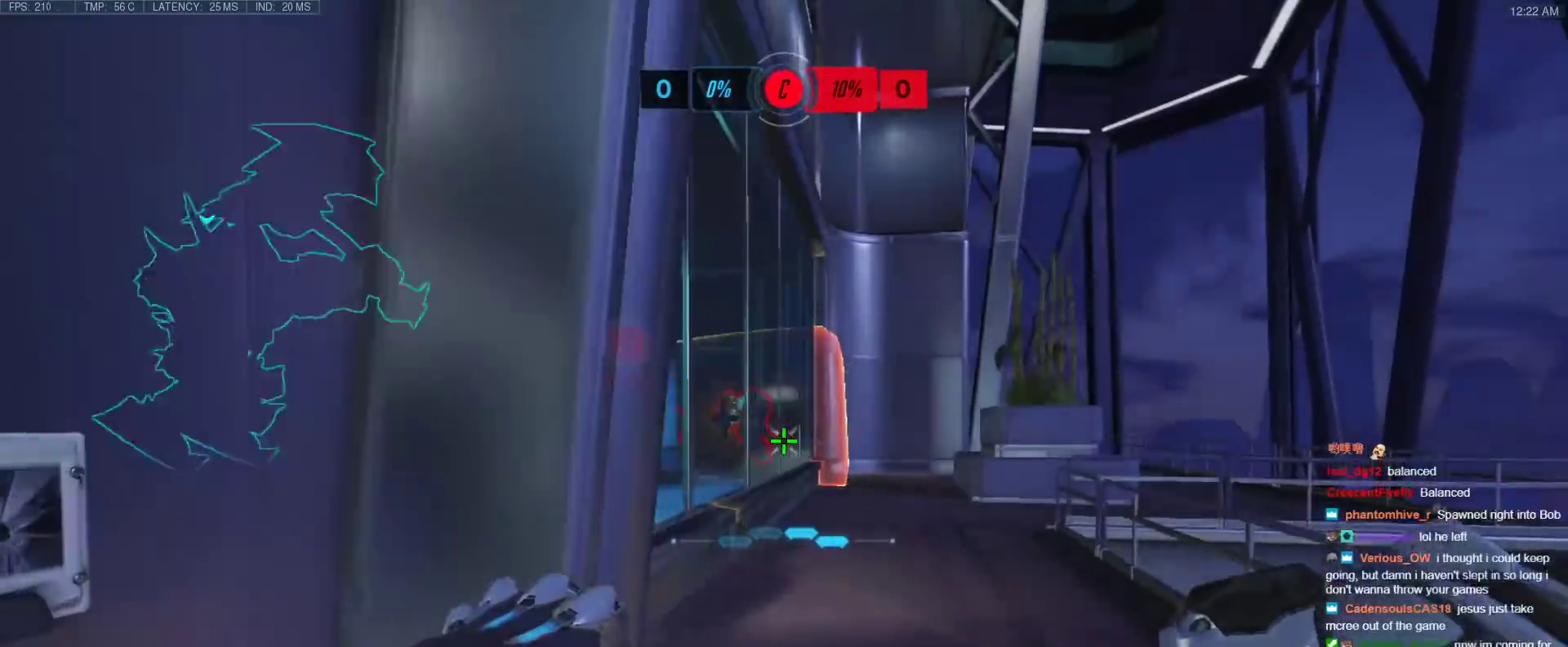
{"keys": ["w"], "events": [[267, "d", "up"]]}
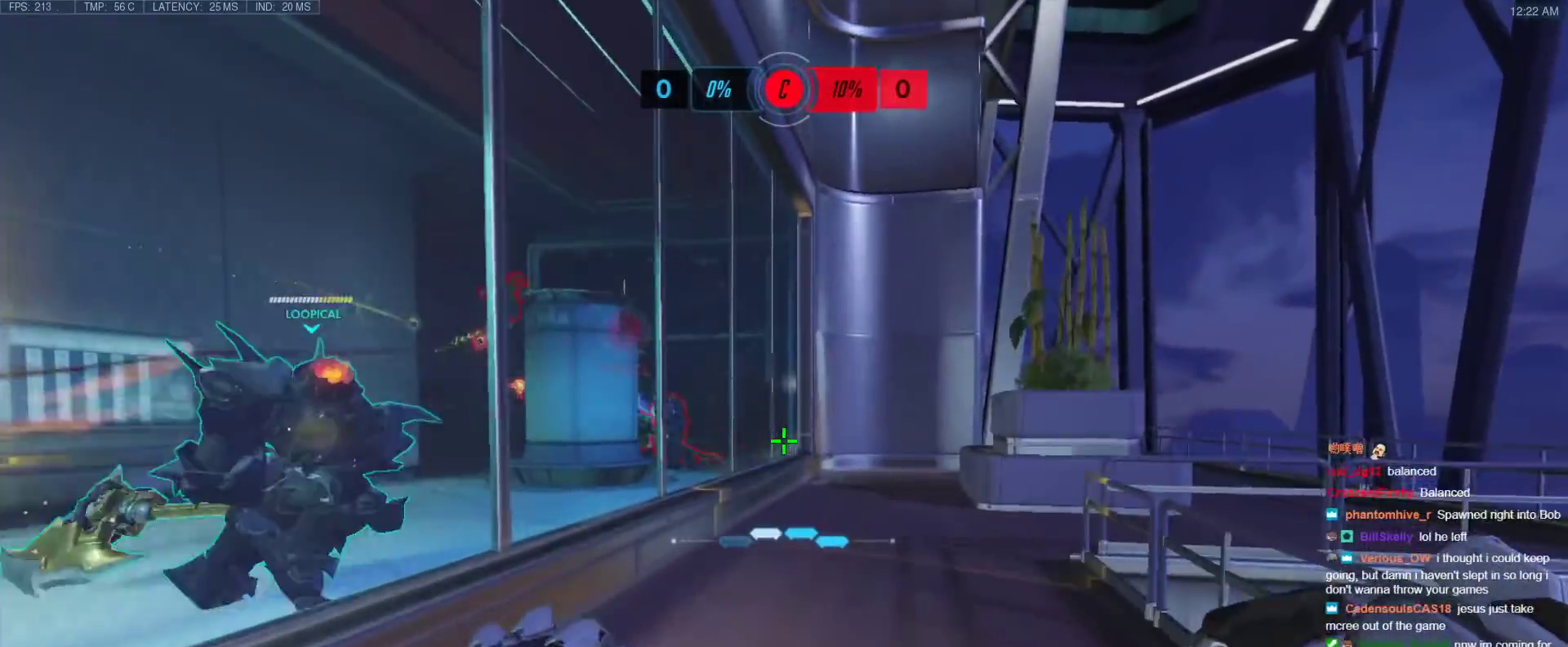
{"keys": ["d", "w"], "events": [[183, "d", "down"]]}
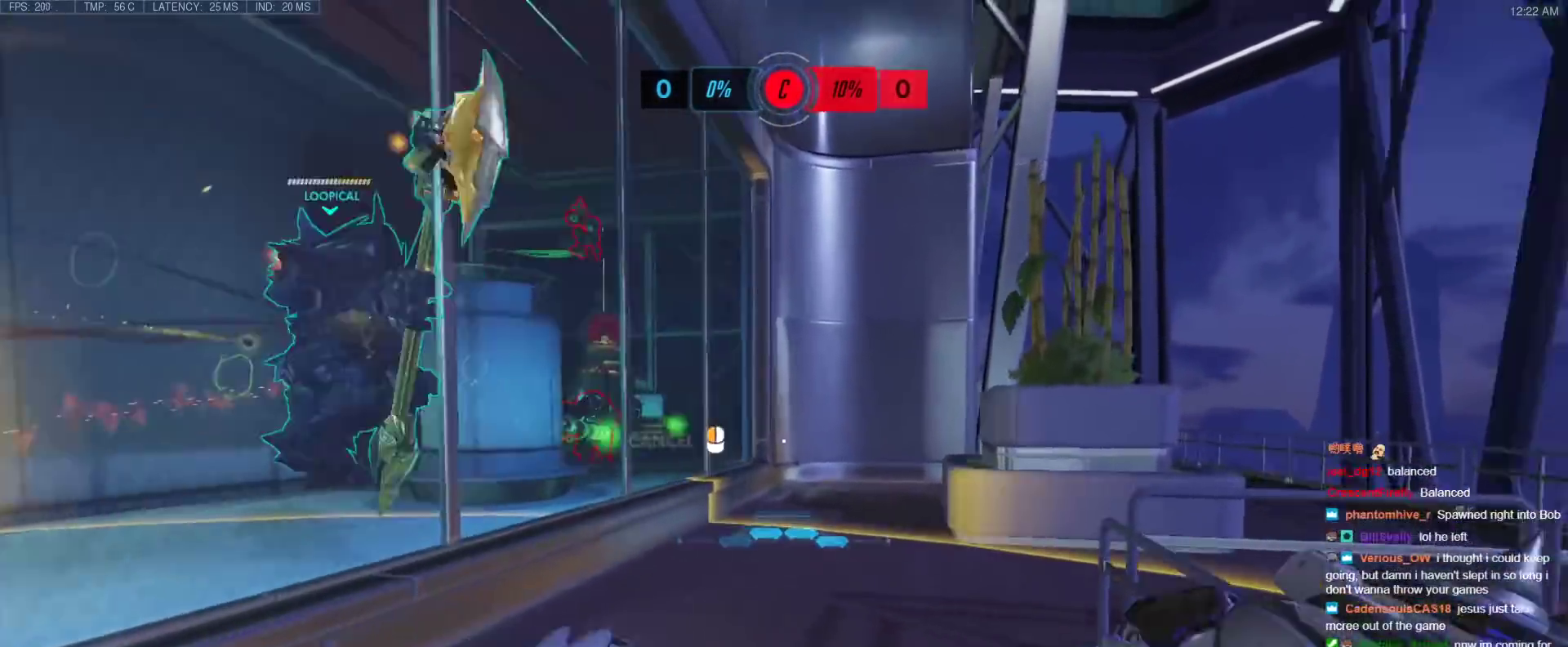
{"keys": ["d", "w"], "events": [[333, "space", "down"], [483, "space", "up"]]}
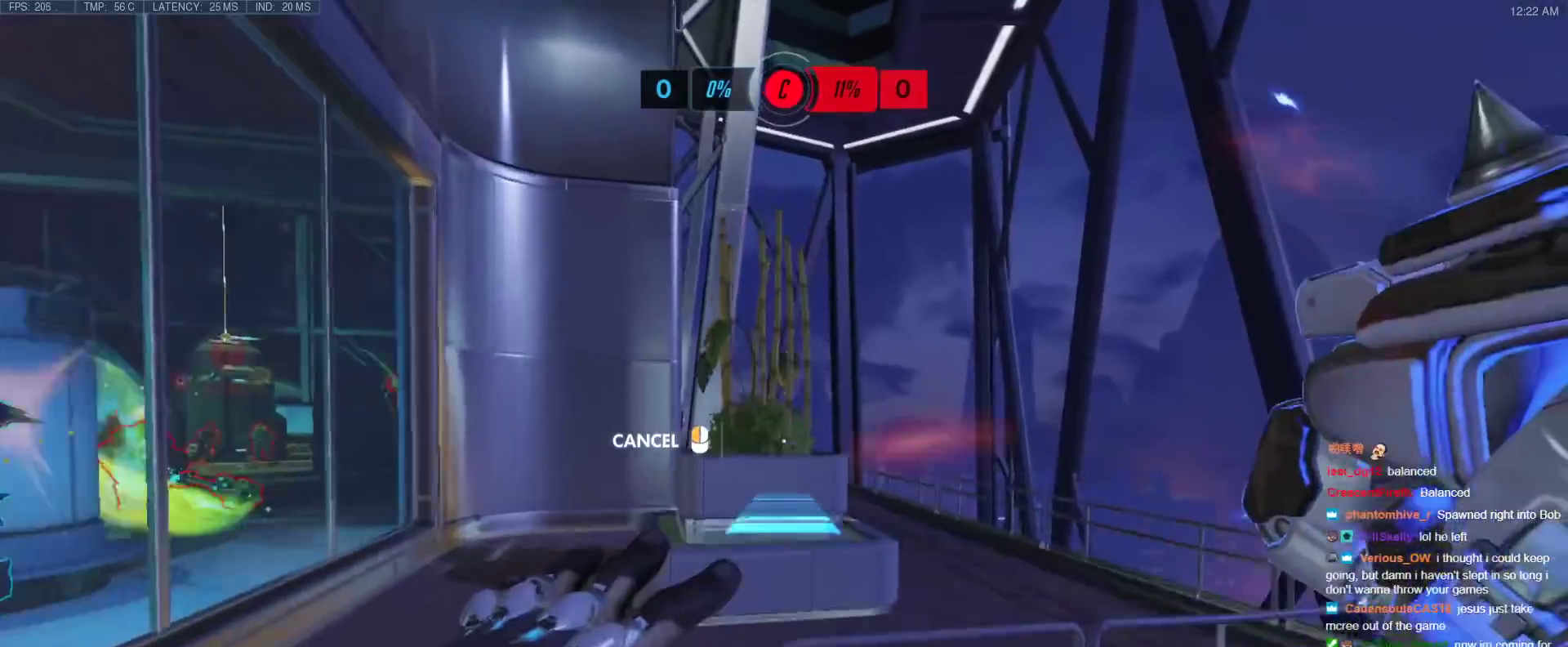
{"keys": ["d", "w"], "events": []}
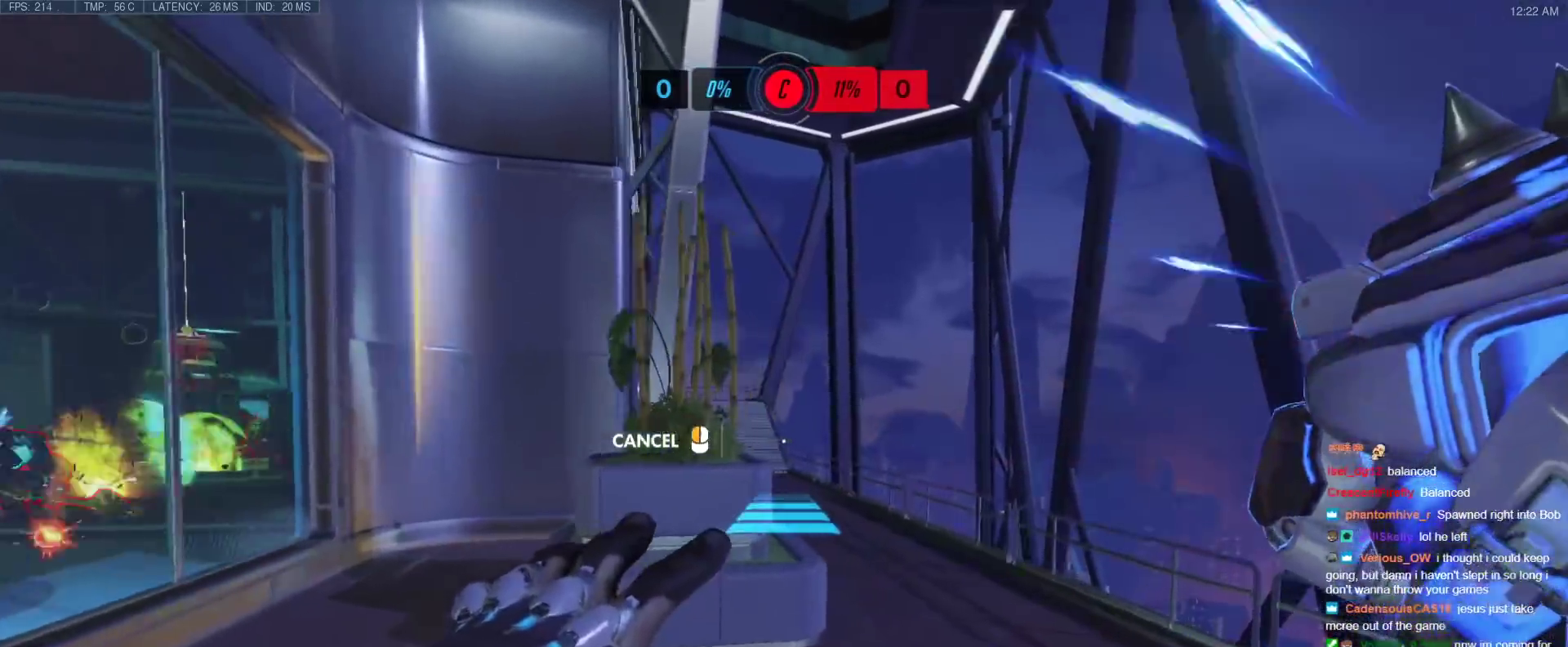
{"keys": ["w"], "events": [[367, "d", "up"]]}
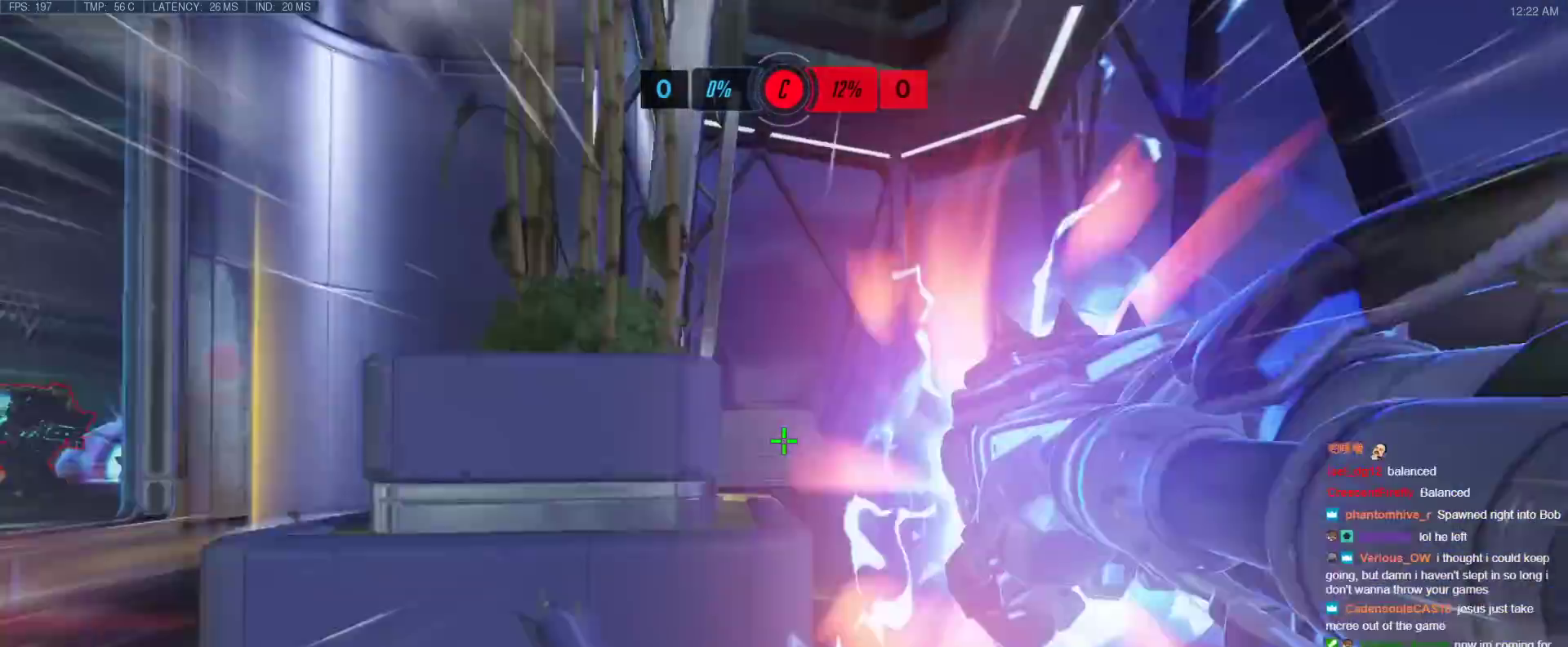
{"keys": ["d", "w"], "events": [[283, "space", "down"], [383, "d", "down"], [433, "space", "up"]]}
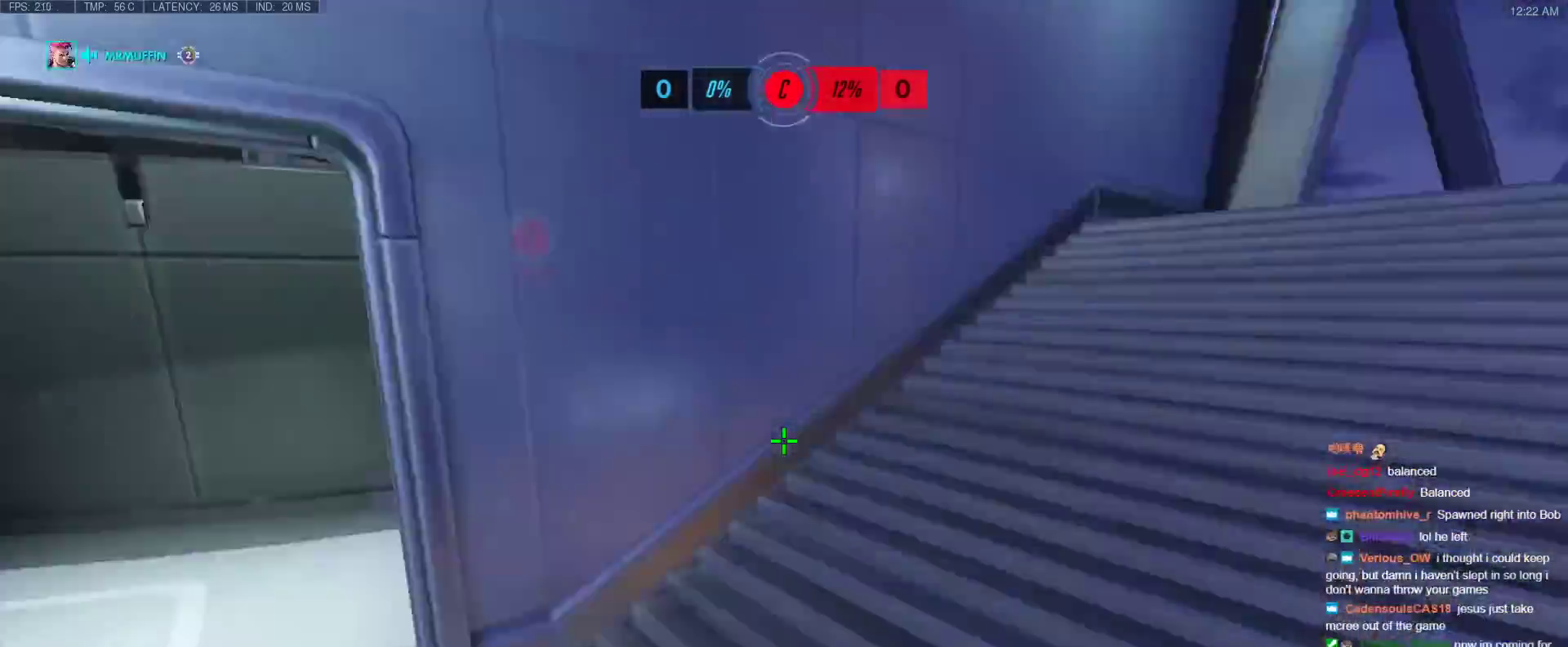
{"keys": ["d", "w"], "events": [[67, "w", "up"], [167, "shift", "down"], [217, "w", "down"], [317, "shift", "up"]]}
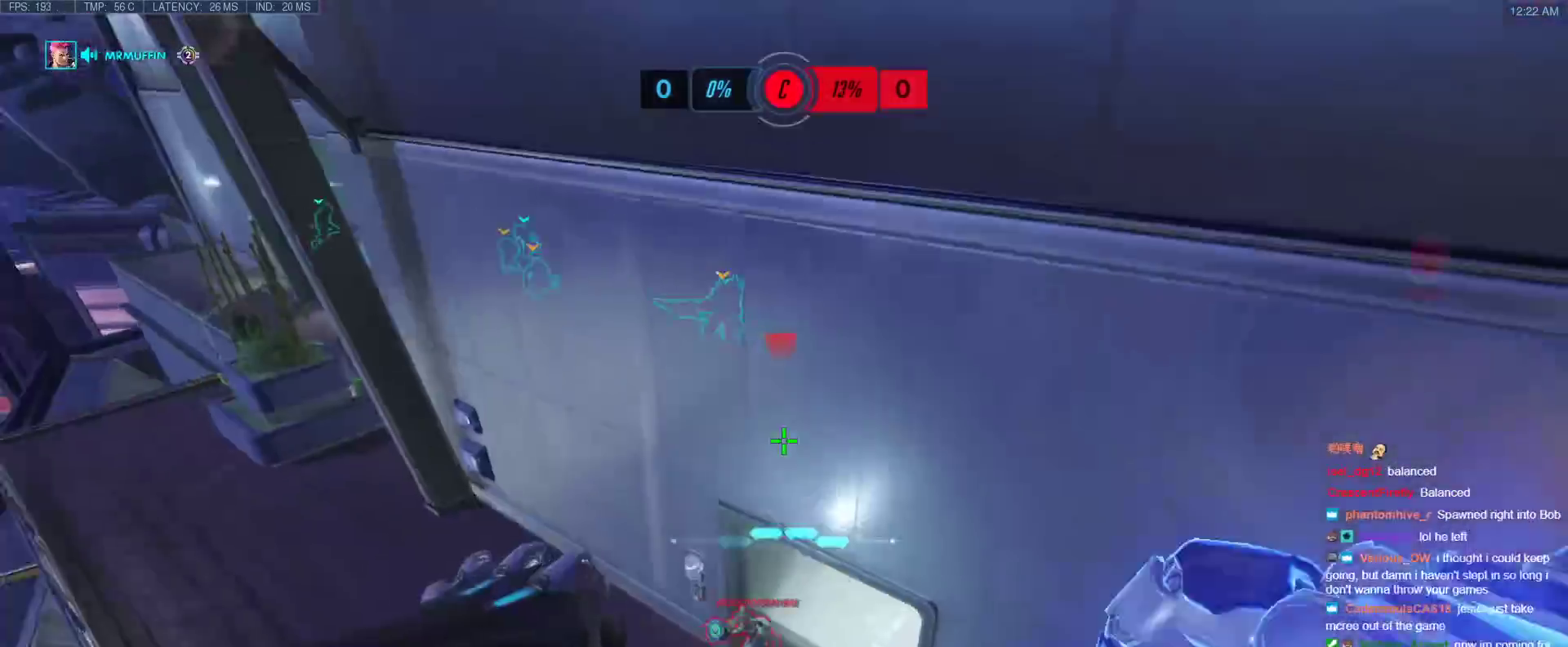
{"keys": ["d", "s"], "events": [[83, "d", "up"], [133, "w", "up"], [183, "d", "down"], [417, "s", "down"]]}
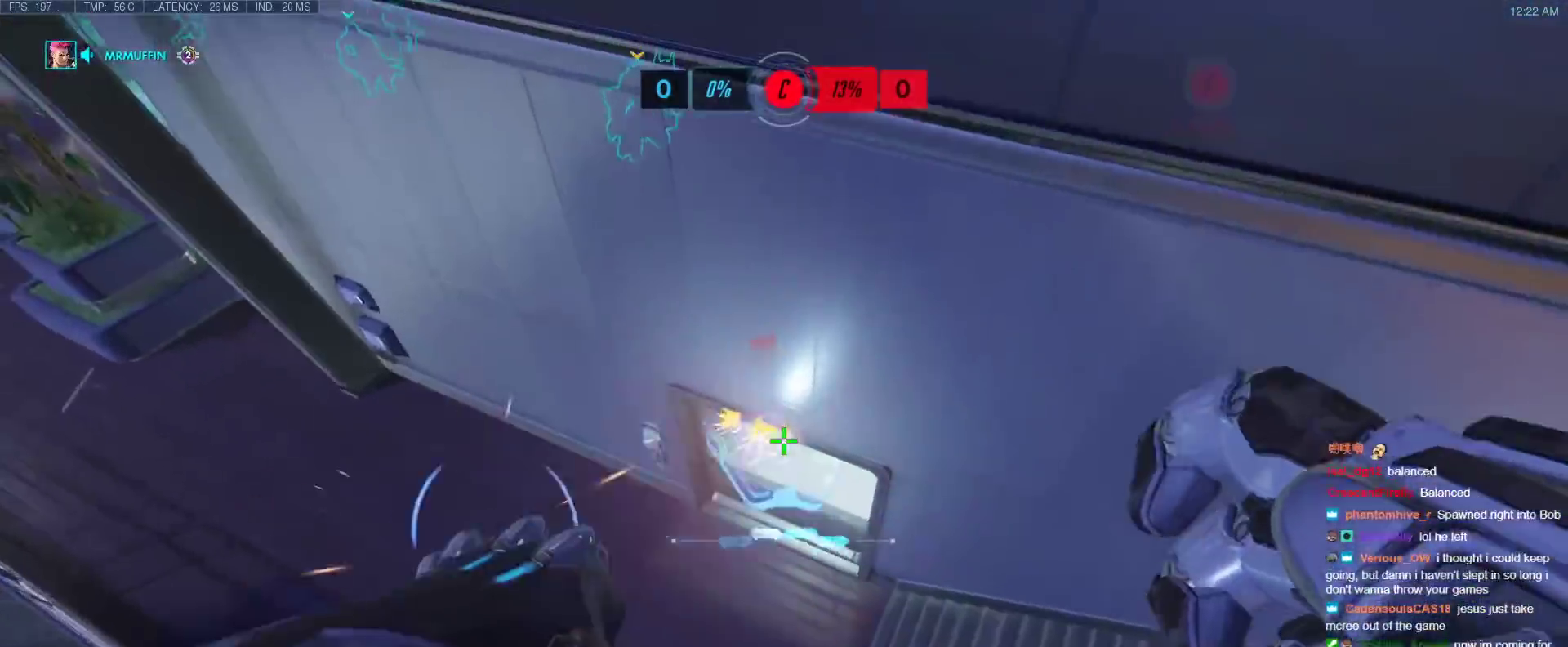
{"keys": ["d", "w"], "events": [[100, "s", "up"], [250, "w", "down"]]}
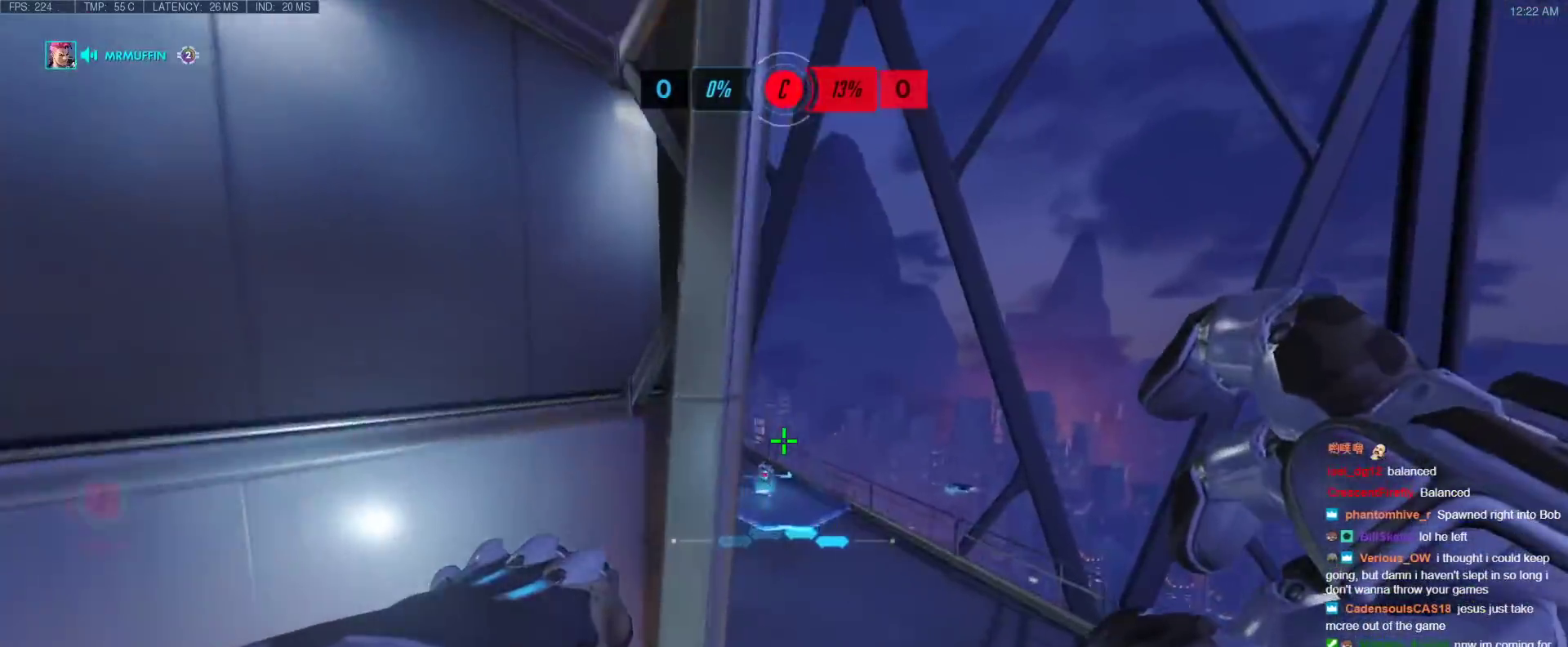
{"keys": ["d", "w"], "events": [[117, "d", "up"], [167, "e", "down"], [300, "e", "up"], [450, "d", "down"]]}
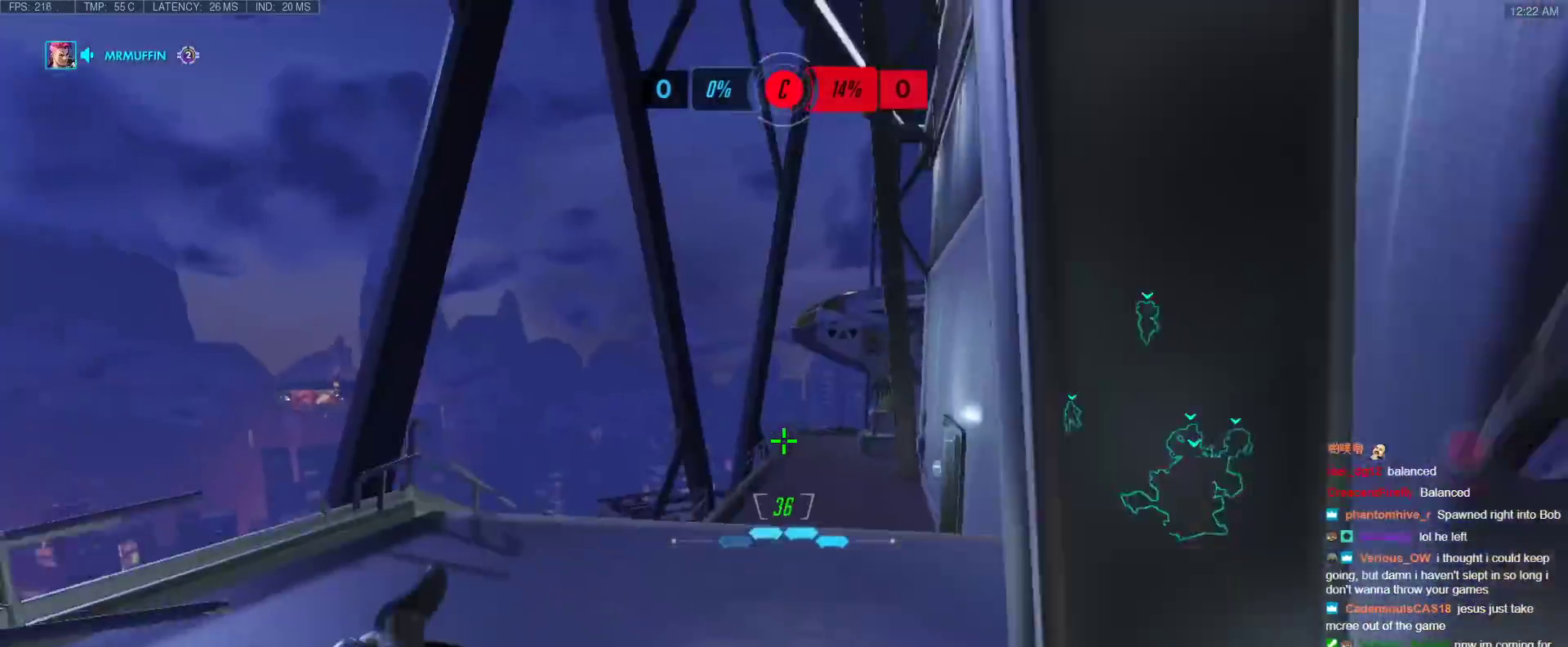
{"keys": ["d"], "events": [[317, "w", "up"]]}
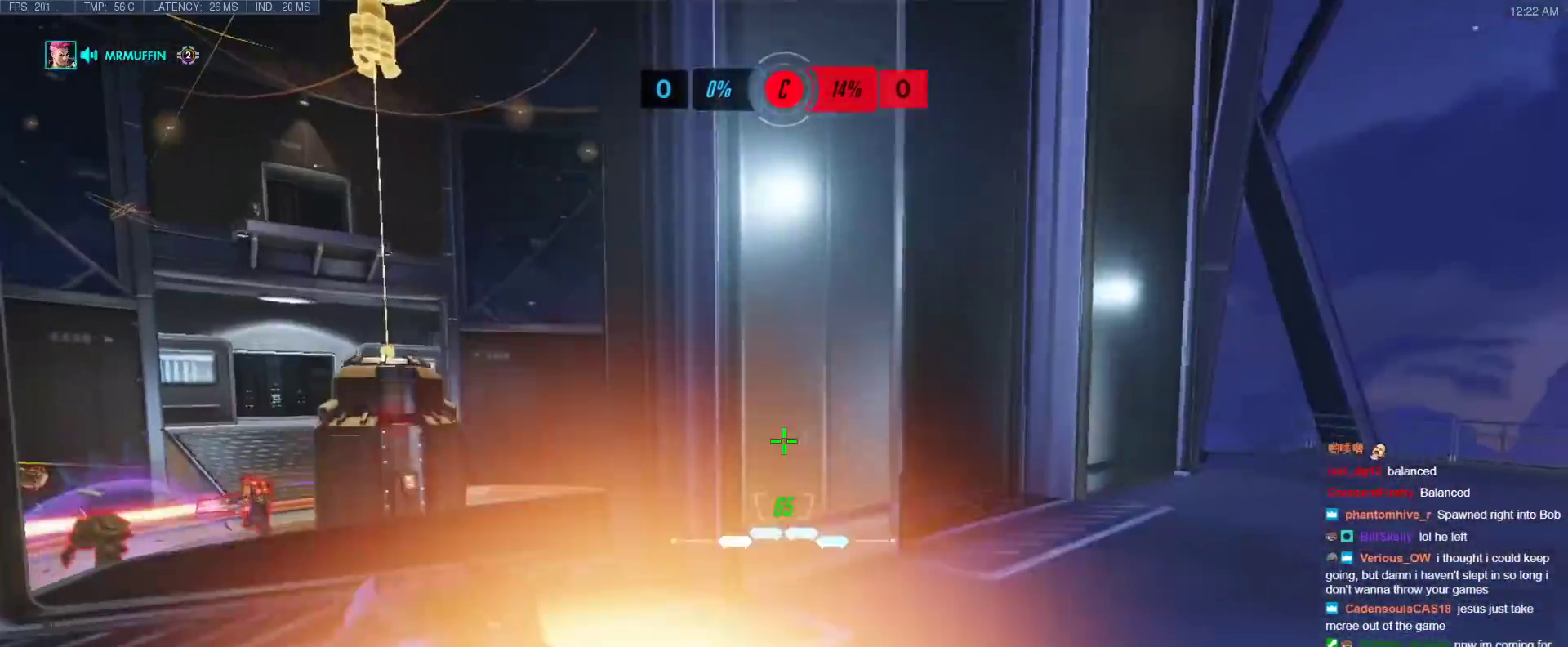
{"keys": ["d"], "events": []}
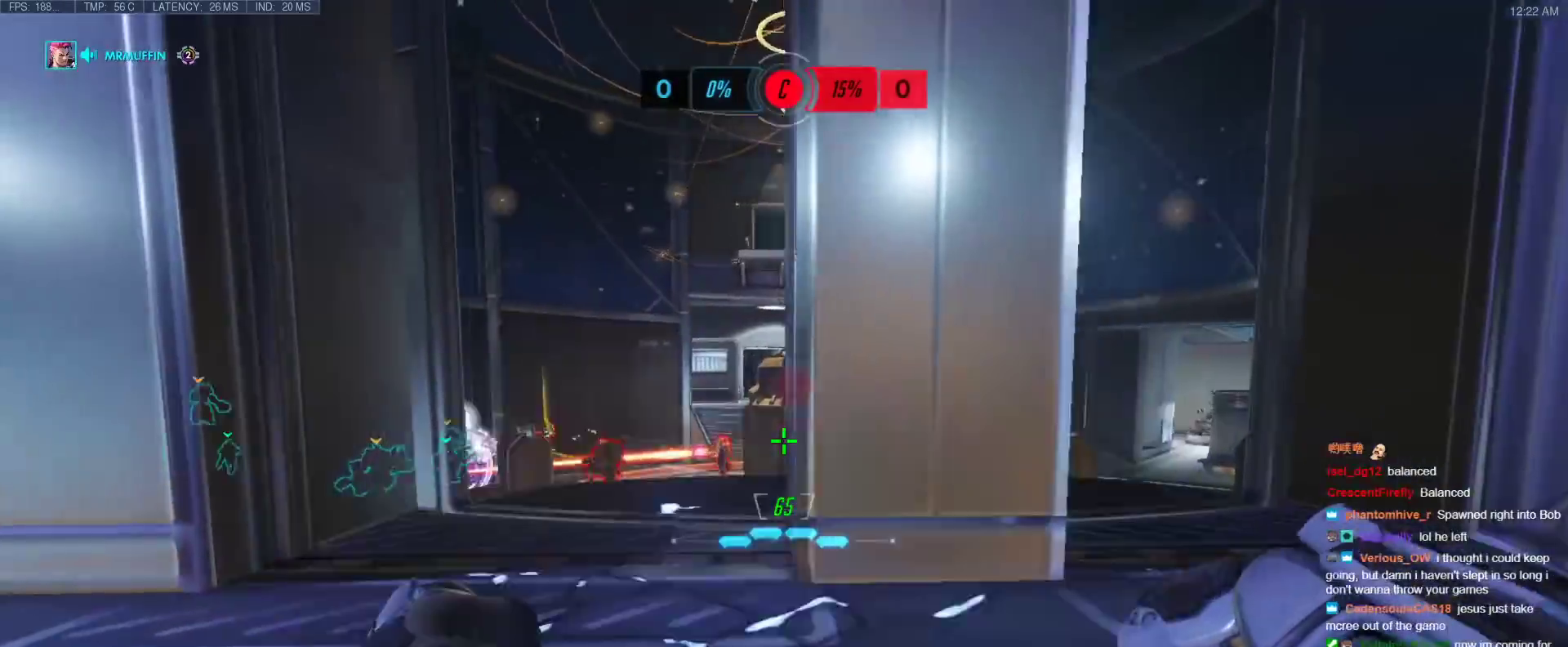
{"keys": ["w"], "events": [[400, "w", "down"], [500, "d", "up"]]}
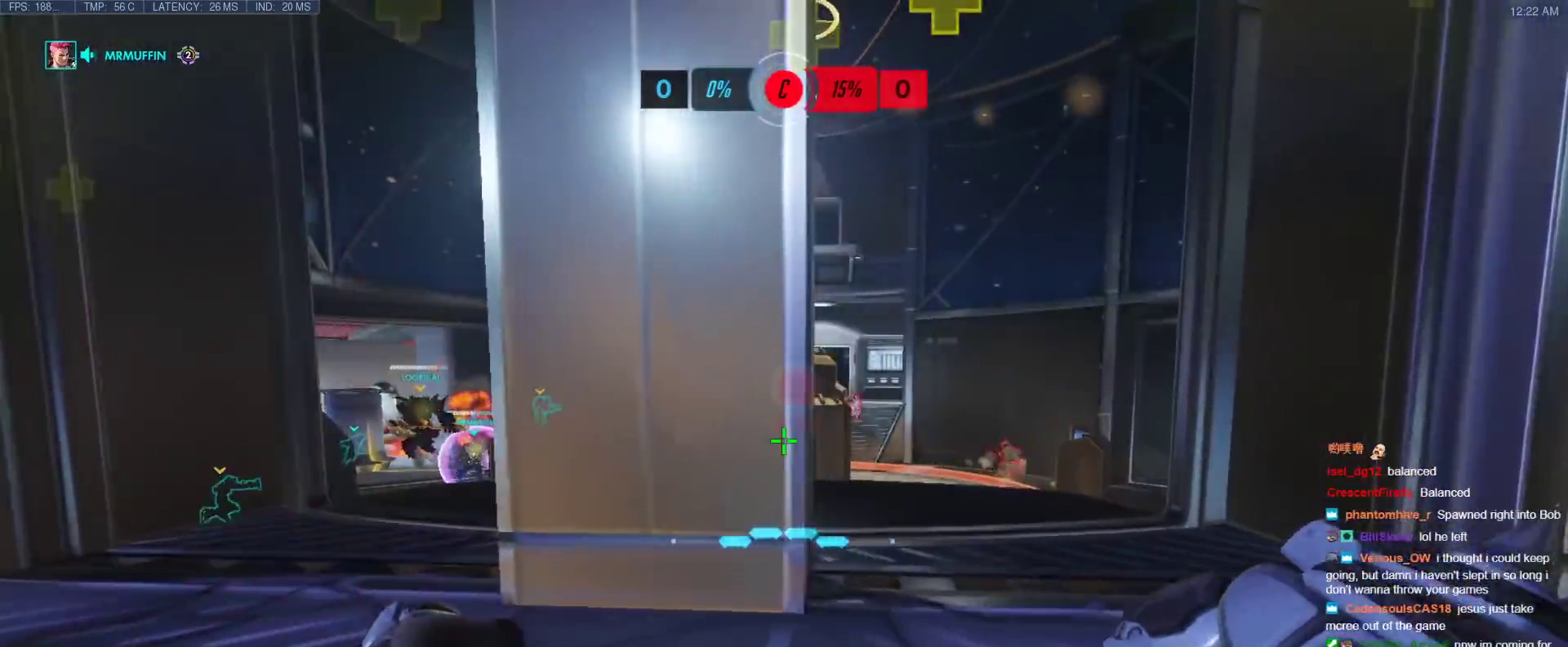
{"keys": ["d", "s", "space"], "events": [[133, "d", "down"], [183, "w", "up"], [283, "s", "down"], [467, "space", "down"]]}
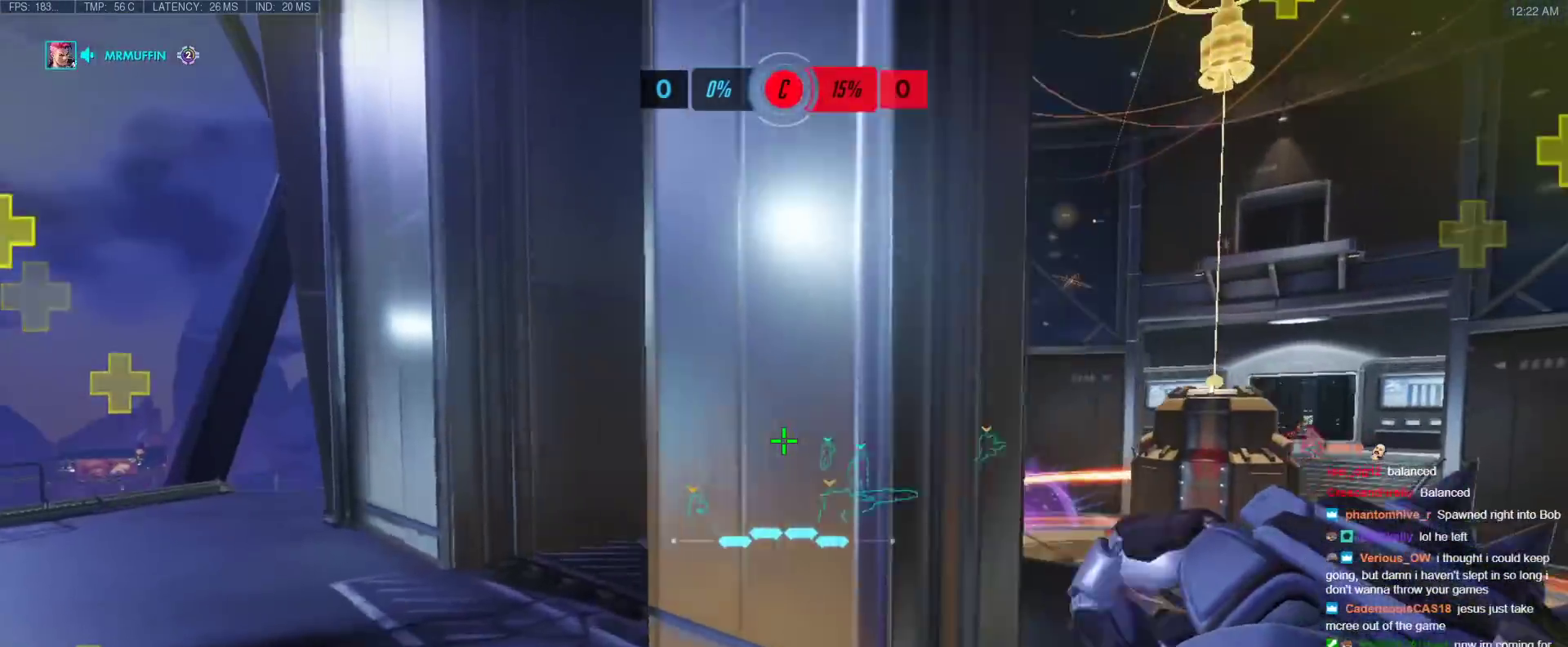
{"keys": ["d", "s"], "events": [[150, "s", "up"], [150, "space", "up"], [433, "s", "down"]]}
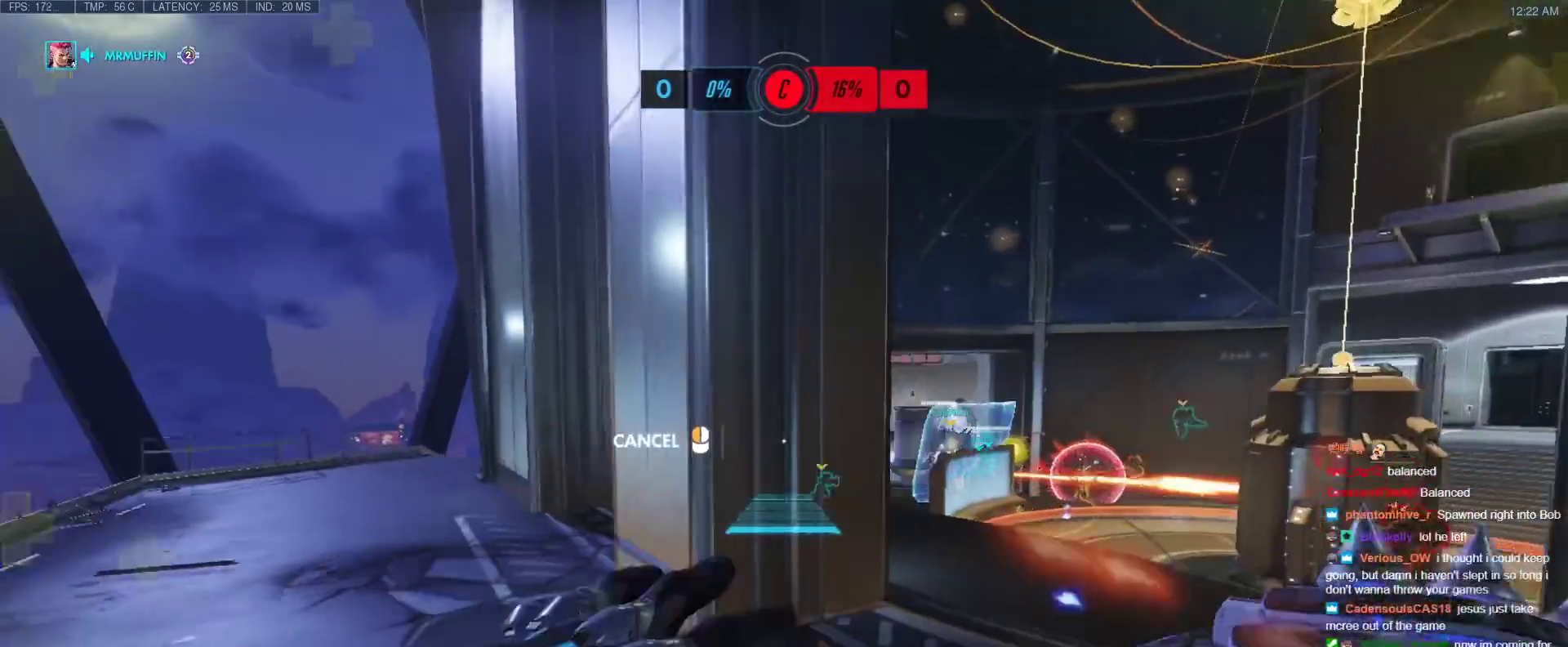
{"keys": ["a"], "events": [[350, "a", "down"], [500, "d", "up"], [500, "s", "up"]]}
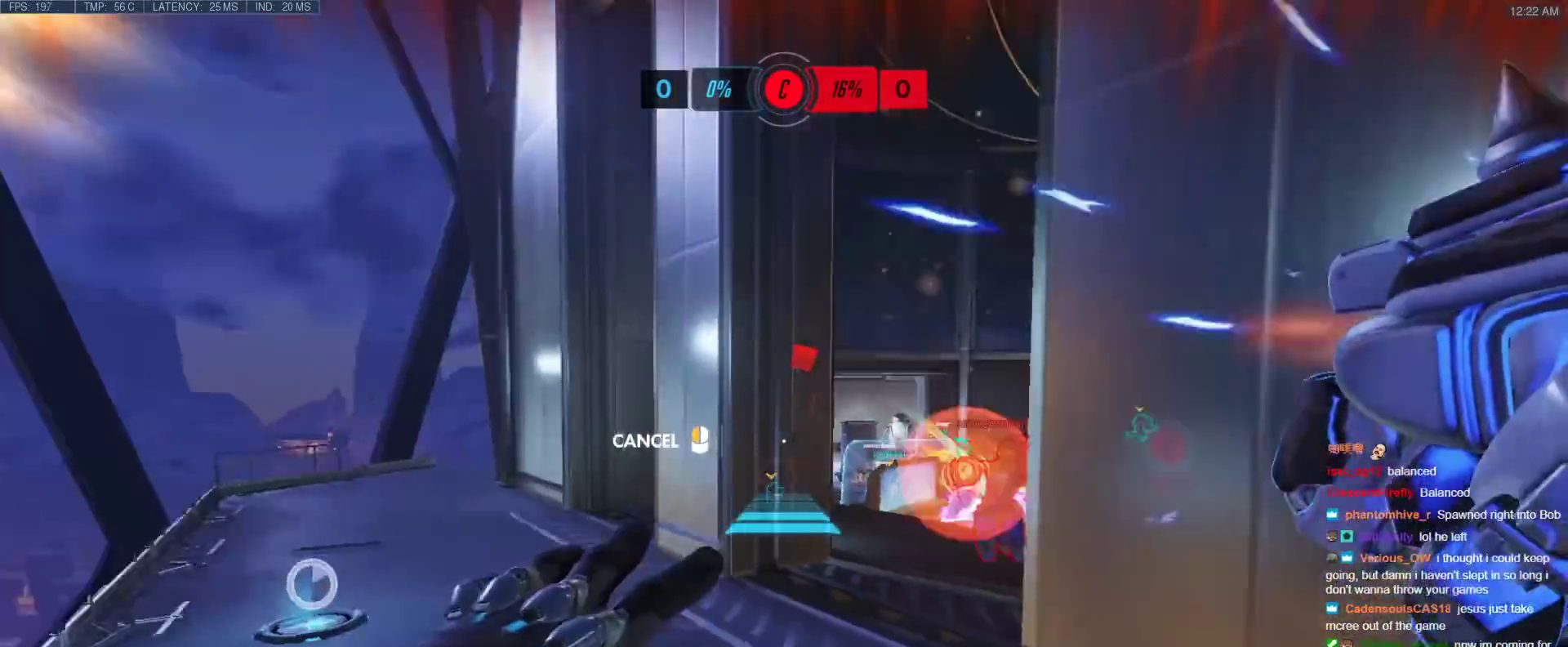
{"keys": [], "events": [[183, "a", "up"]]}
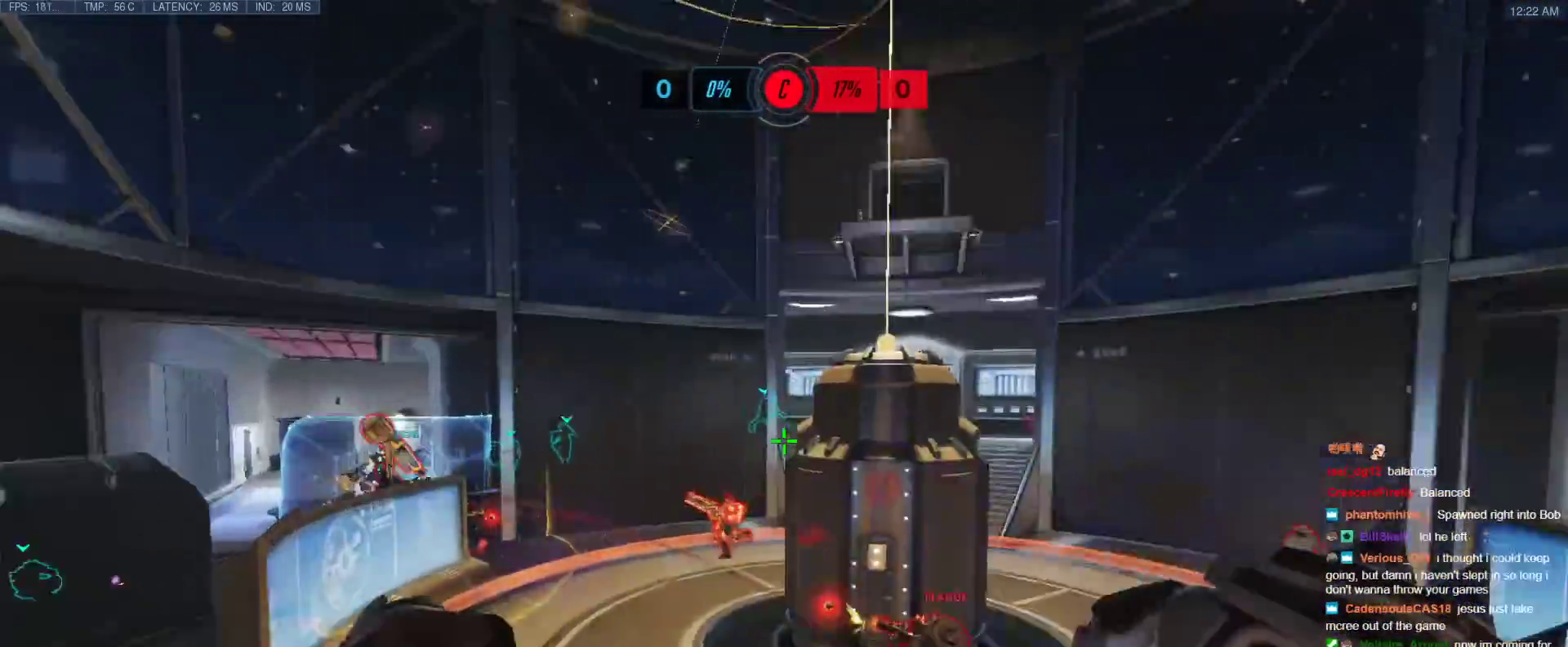
{"keys": ["d"], "events": [[17, "s", "down"], [67, "d", "down"], [150, "s", "up"]]}
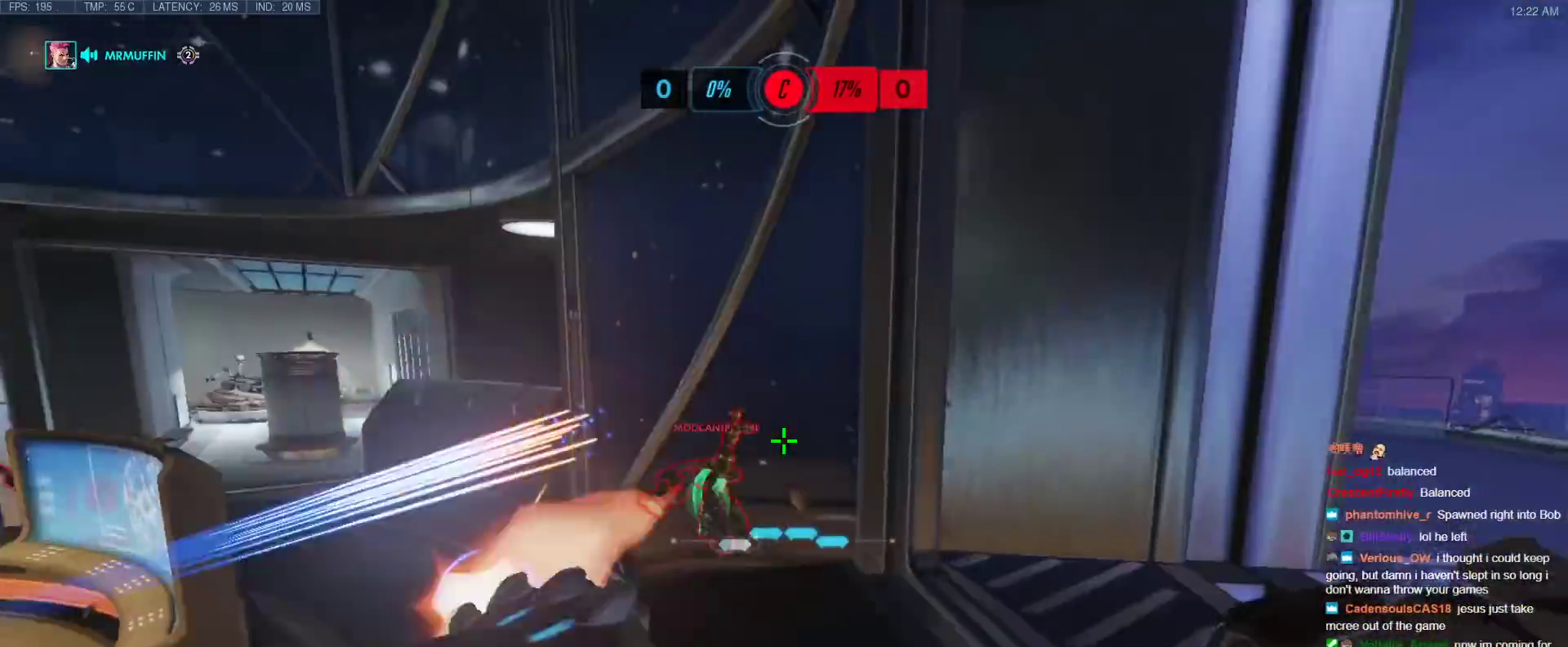
{"keys": ["d"], "events": [[117, "space", "down"], [267, "space", "up"], [267, "w", "down"], [400, "w", "up"]]}
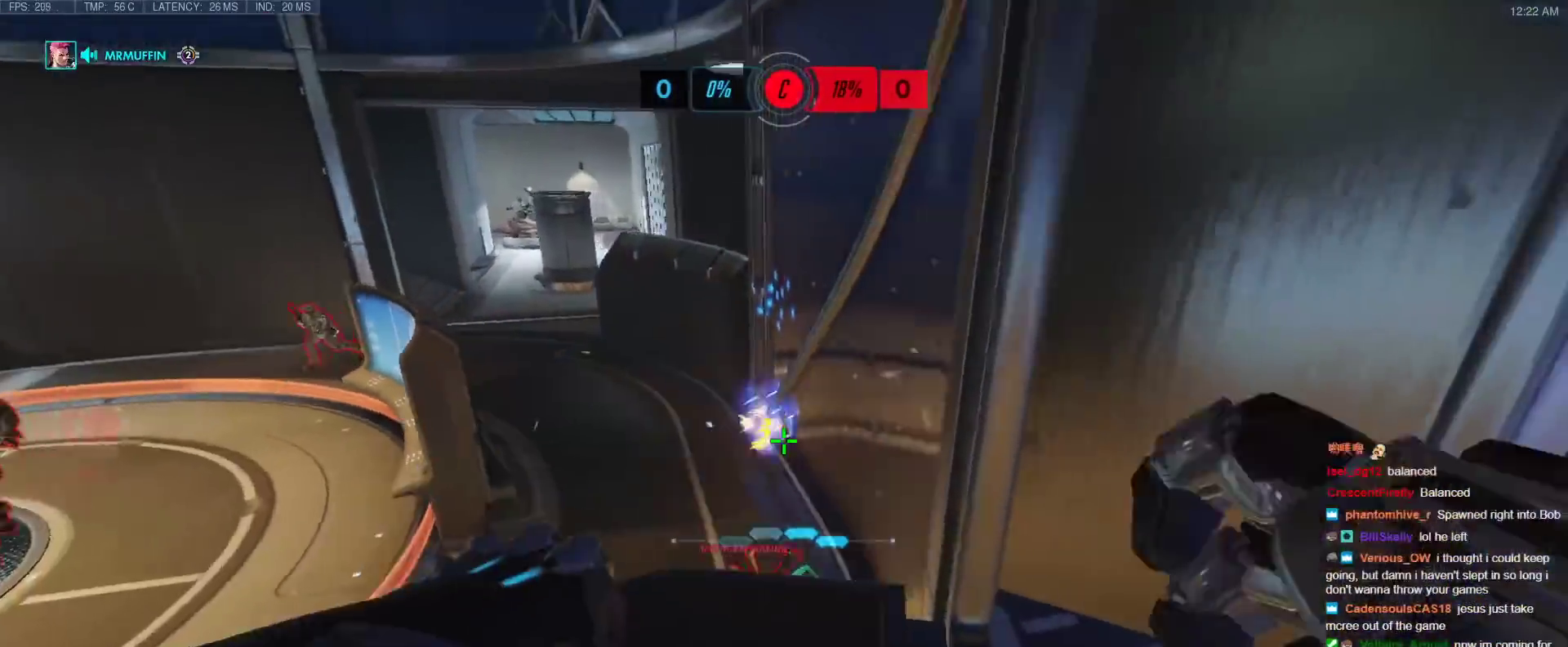
{"keys": ["d", "space", "w"], "events": [[83, "w", "down"], [417, "space", "down"]]}
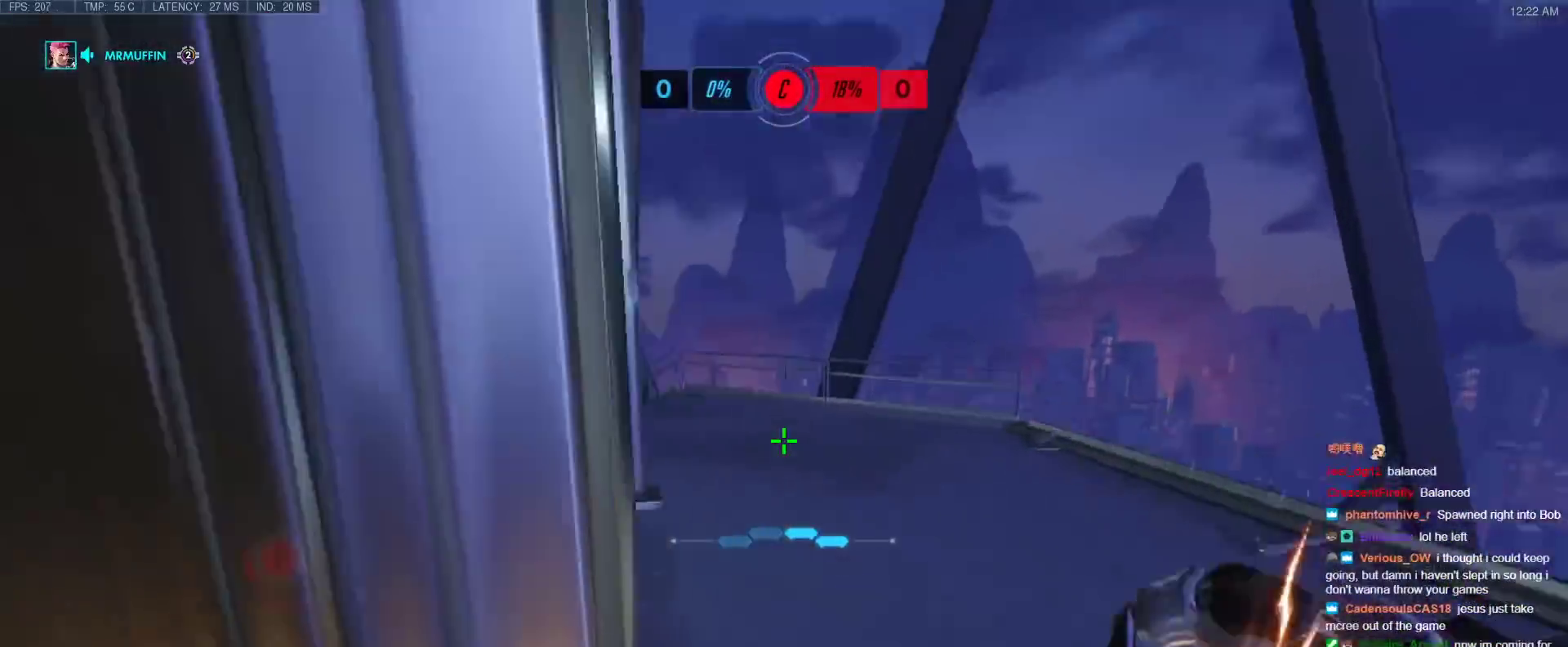
{"keys": ["d", "s"], "events": [[100, "space", "up"], [250, "w", "up"], [483, "s", "down"]]}
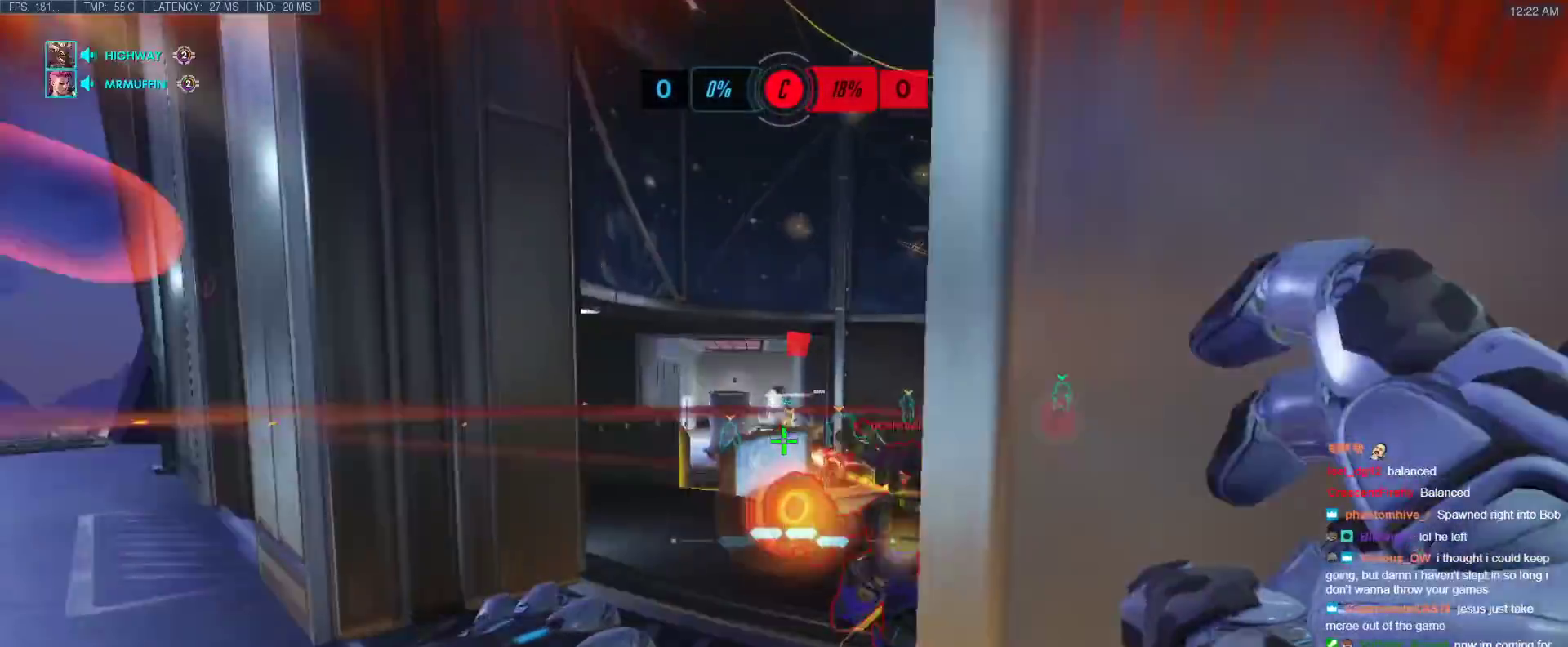
{"keys": ["a", "d", "s"], "events": [[500, "a", "down"]]}
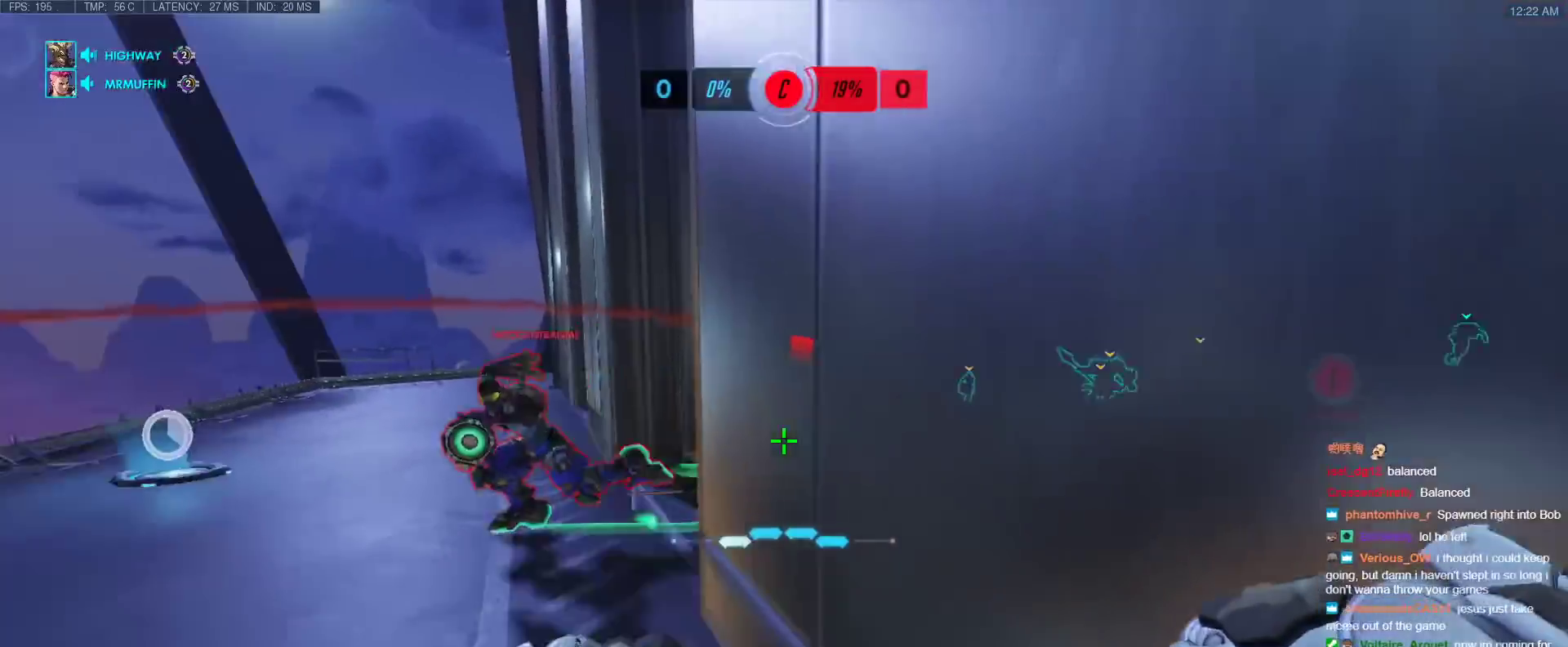
{"keys": ["s"], "events": [[50, "d", "up"], [83, "a", "up"], [133, "a", "down"], [183, "e", "down"], [317, "e", "up"], [367, "a", "up"]]}